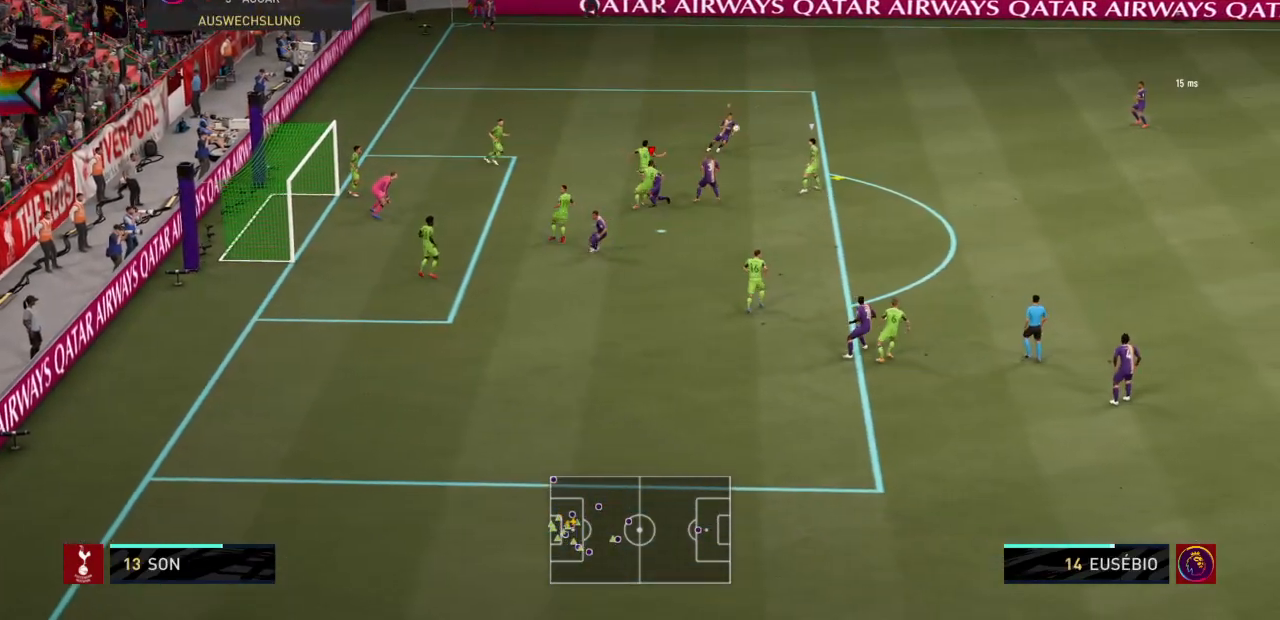
Gameplay with a controller (PlayStation layout); each line is a JSON object with the inputs held at the frame after it. "events" lists button and stick changes between this image and that frame as [ms after this image, input, new state], when the widget could be followed in between. Not read: L3 R3.
{"buttons": ["R2"], "left_stick": "up-left", "right_stick": "center", "events": [[134, "left_stick", "center"], [234, "left_stick", "left"], [334, "L1", "down"], [401, "left_stick", "up-left"], [501, "L1", "up"]]}
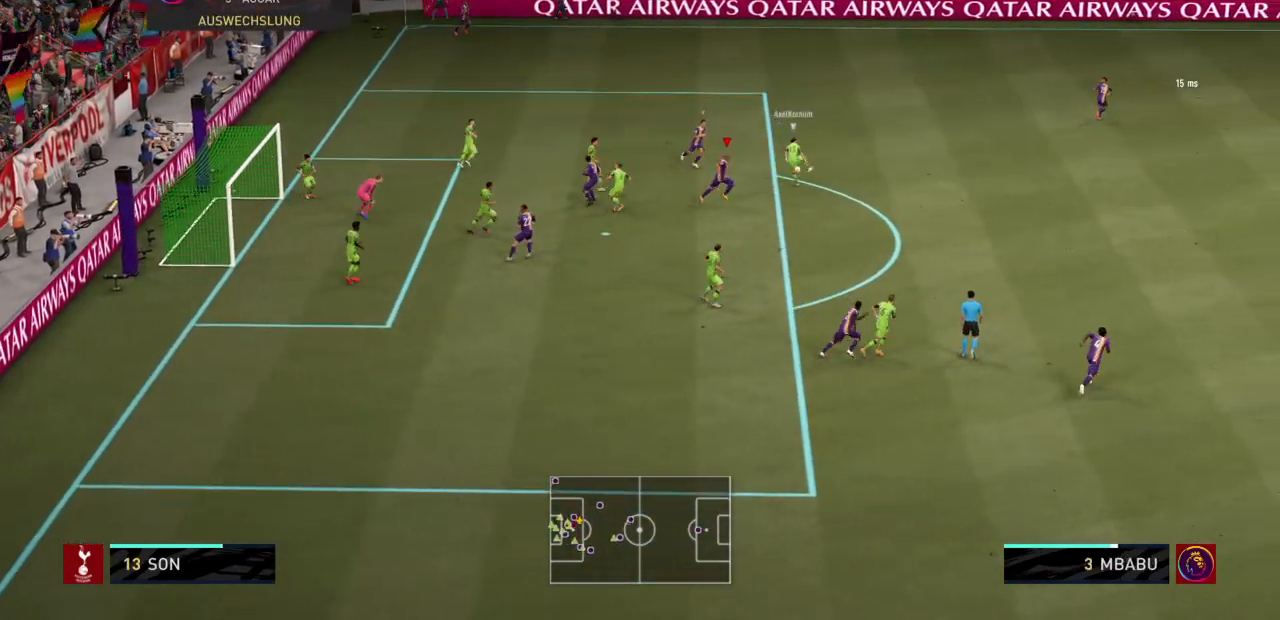
{"buttons": ["L2", "R2"], "left_stick": "right", "right_stick": "center", "events": [[33, "left_stick", "down-left"], [100, "L2", "down"], [233, "left_stick", "down-right"], [334, "left_stick", "right"]]}
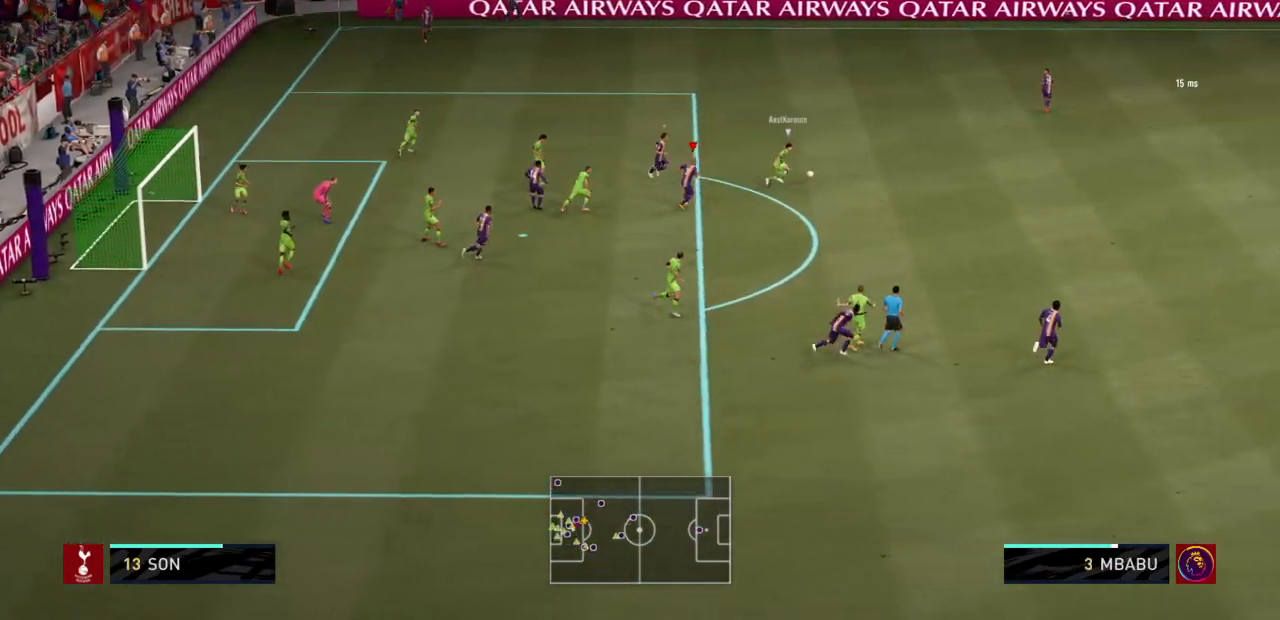
{"buttons": ["R2"], "left_stick": "right", "right_stick": "down", "events": [[67, "right_stick", "up-left"], [100, "L2", "up"], [201, "right_stick", "center"], [434, "right_stick", "down"]]}
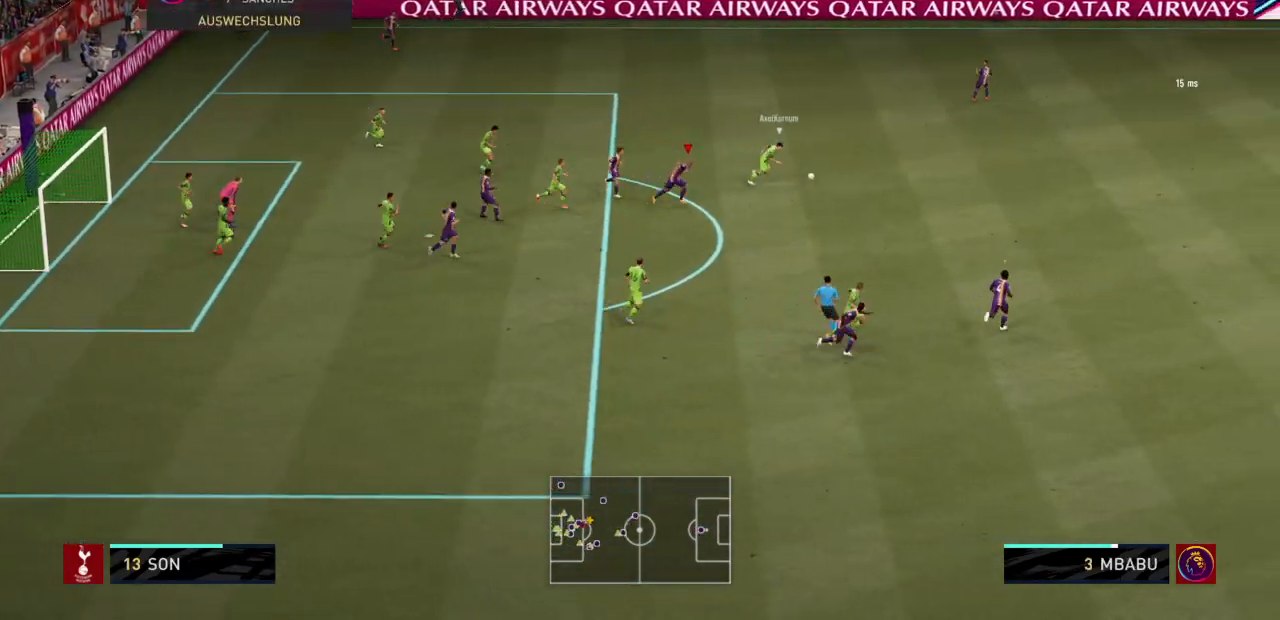
{"buttons": ["L2", "R2"], "left_stick": "up-right", "right_stick": "center", "events": [[67, "L1", "down"], [133, "right_stick", "center"], [200, "L1", "up"], [233, "left_stick", "down-right"], [334, "L2", "down"], [467, "left_stick", "up-right"]]}
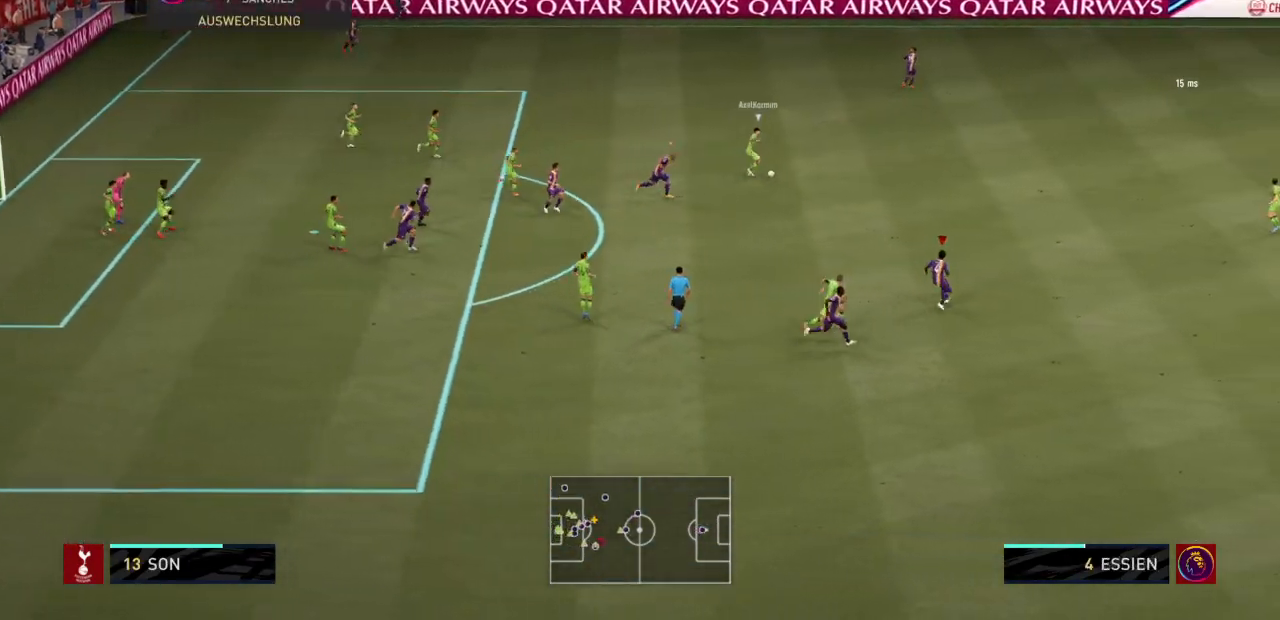
{"buttons": ["R2"], "left_stick": "up-right", "right_stick": "center", "events": [[201, "L2", "up"]]}
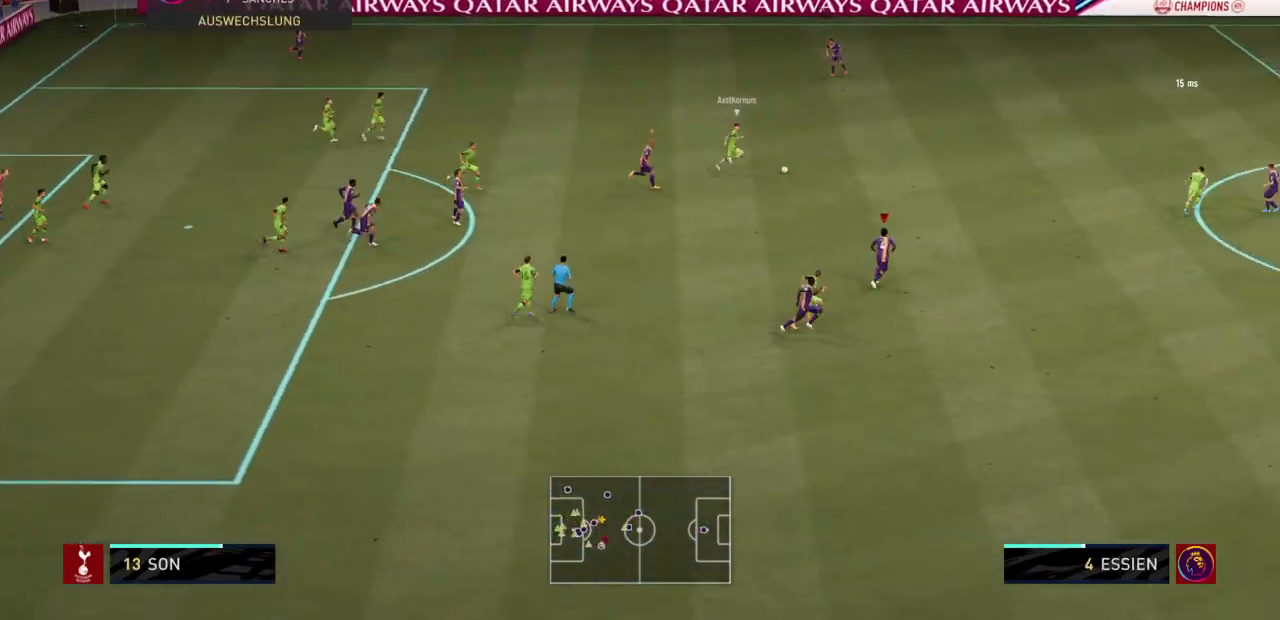
{"buttons": ["R2"], "left_stick": "right", "right_stick": "center", "events": [[267, "left_stick", "right"]]}
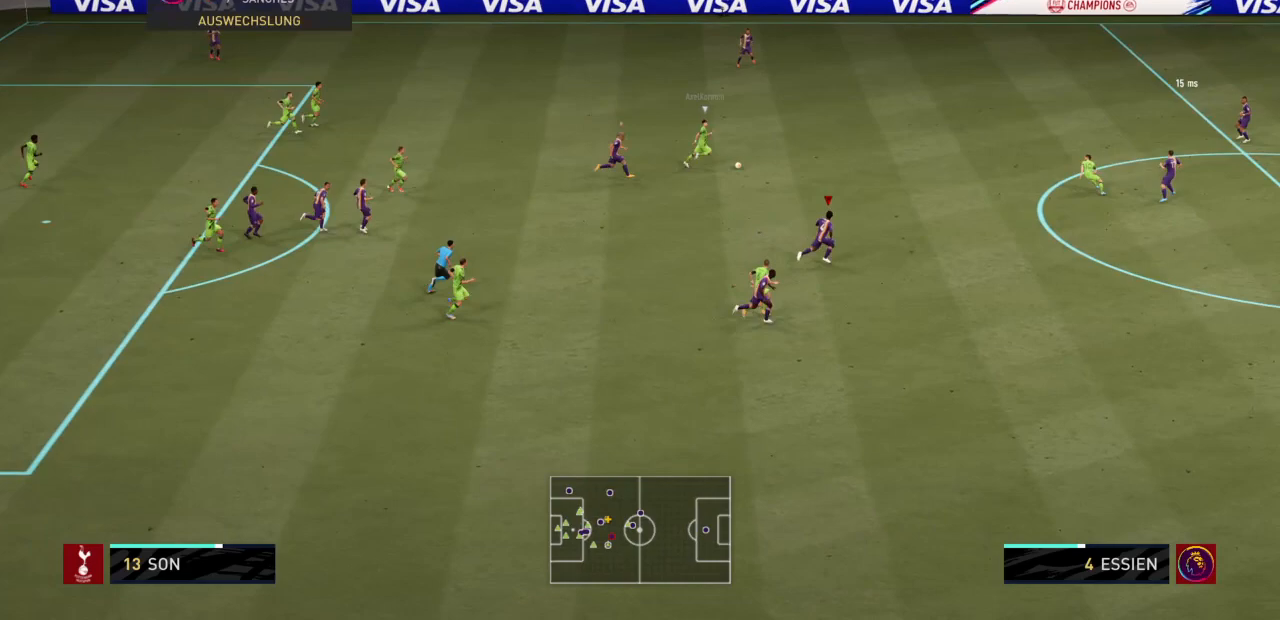
{"buttons": ["R2"], "left_stick": "right", "right_stick": "center", "events": []}
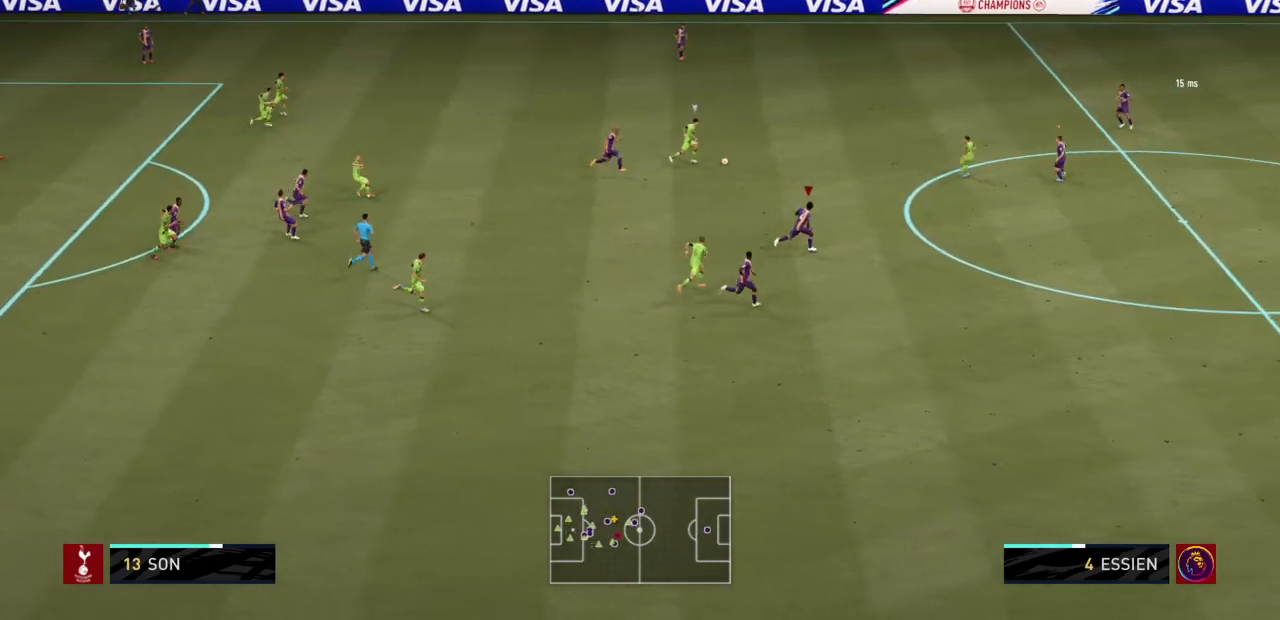
{"buttons": ["R2"], "left_stick": "right", "right_stick": "center", "events": []}
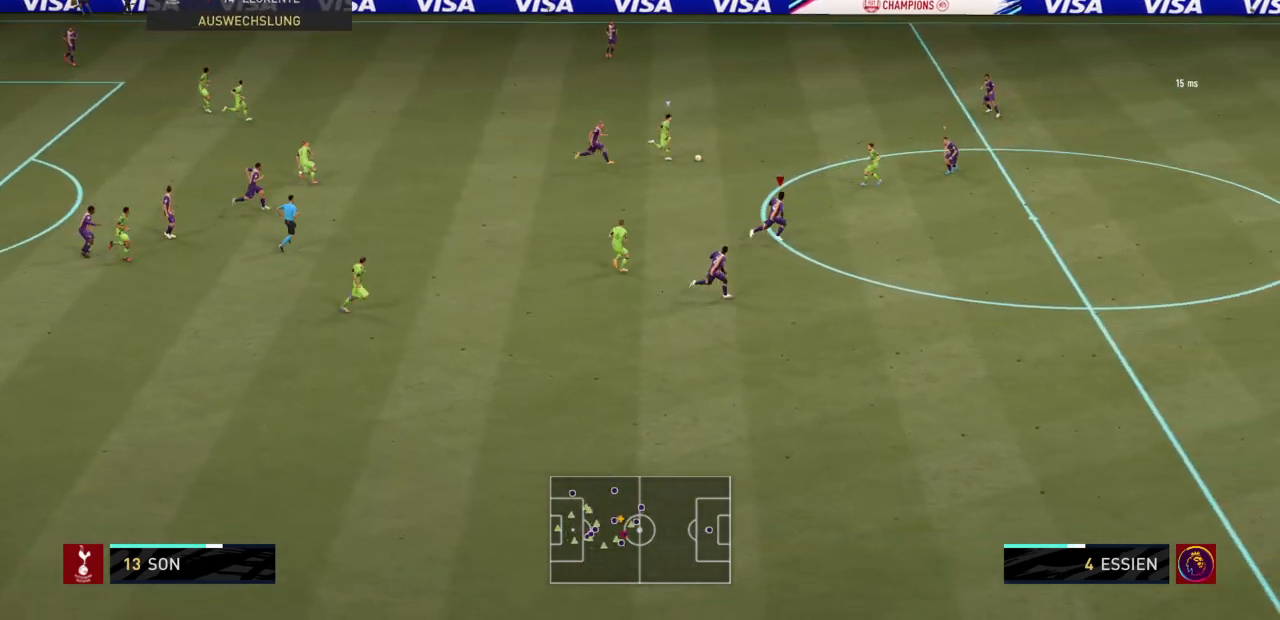
{"buttons": ["R2"], "left_stick": "right", "right_stick": "center", "events": []}
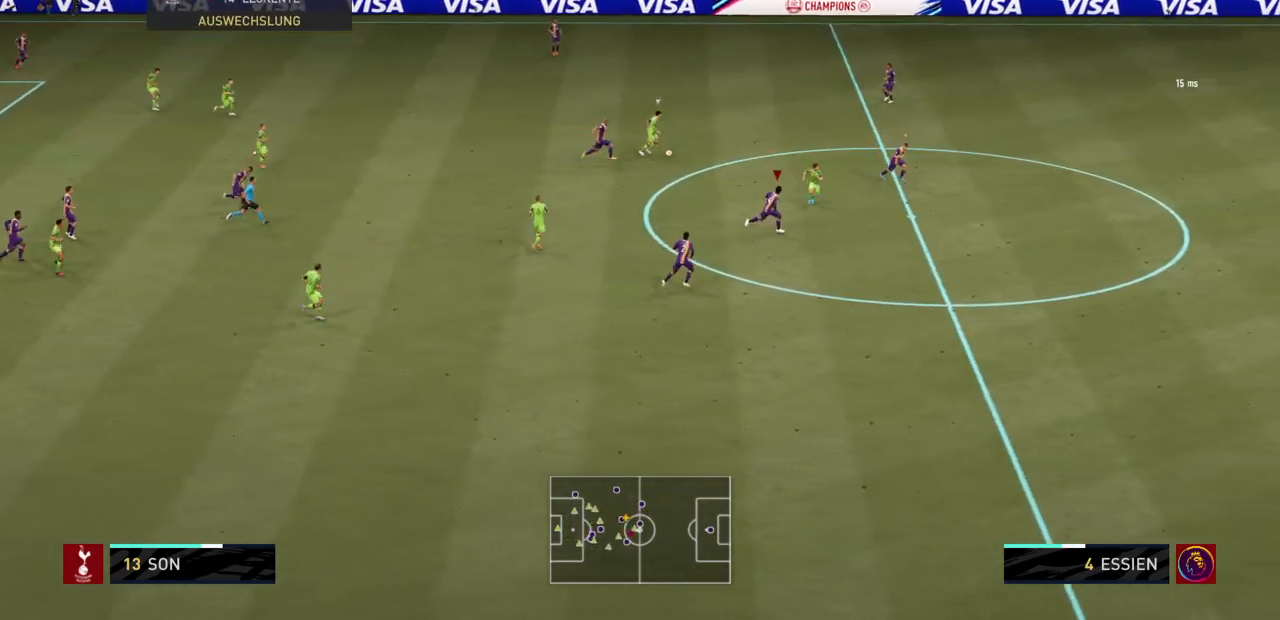
{"buttons": ["L2", "R2"], "left_stick": "down-right", "right_stick": "center", "events": [[367, "left_stick", "down-right"], [467, "L2", "down"]]}
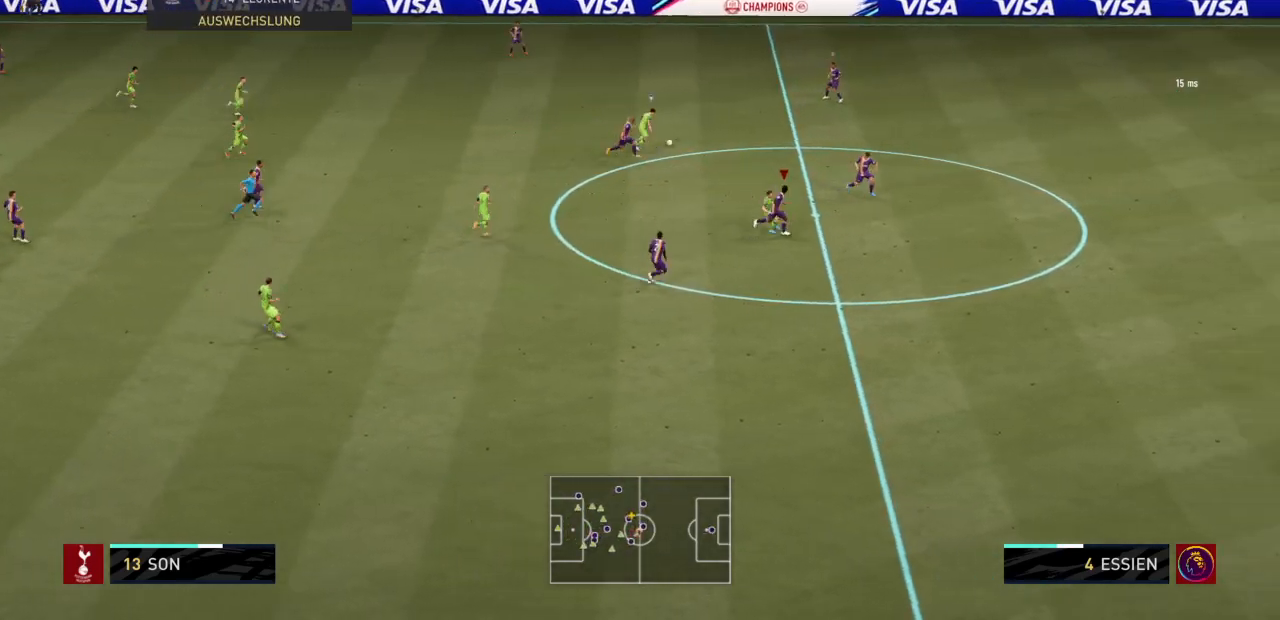
{"buttons": ["L2", "R2"], "left_stick": "down-right", "right_stick": "center", "events": []}
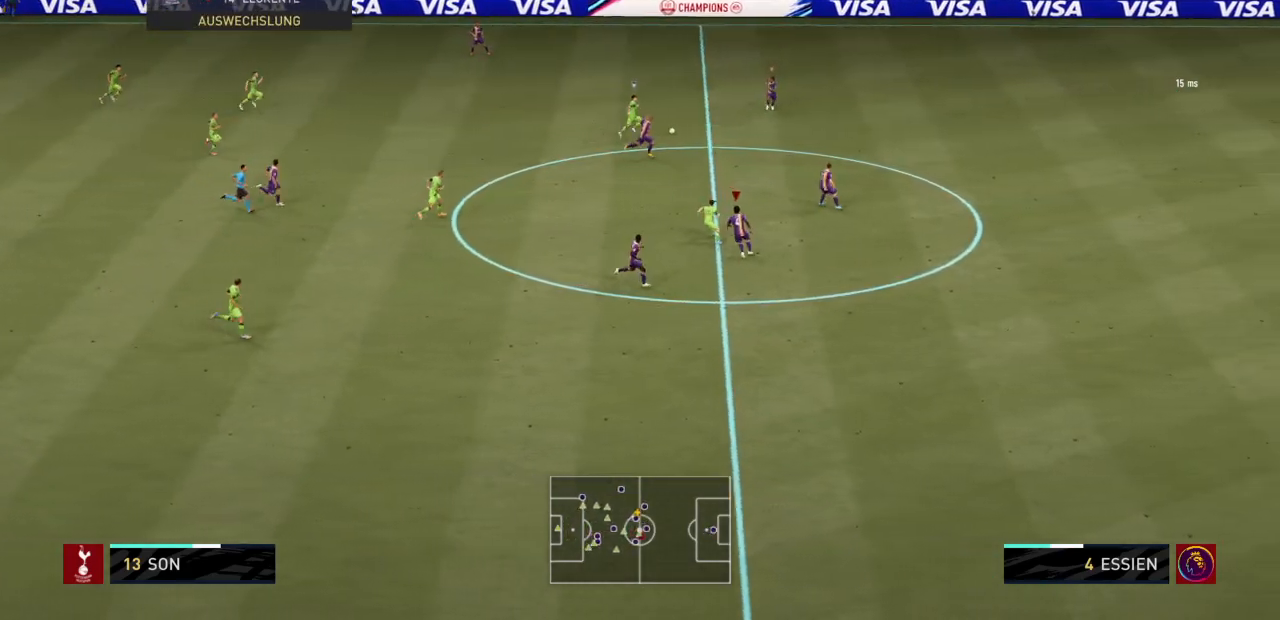
{"buttons": ["R2"], "left_stick": "down", "right_stick": "center", "events": [[133, "left_stick", "up-right"], [267, "L2", "up"], [267, "left_stick", "center"], [334, "L1", "down"], [434, "L1", "up"], [467, "left_stick", "down"]]}
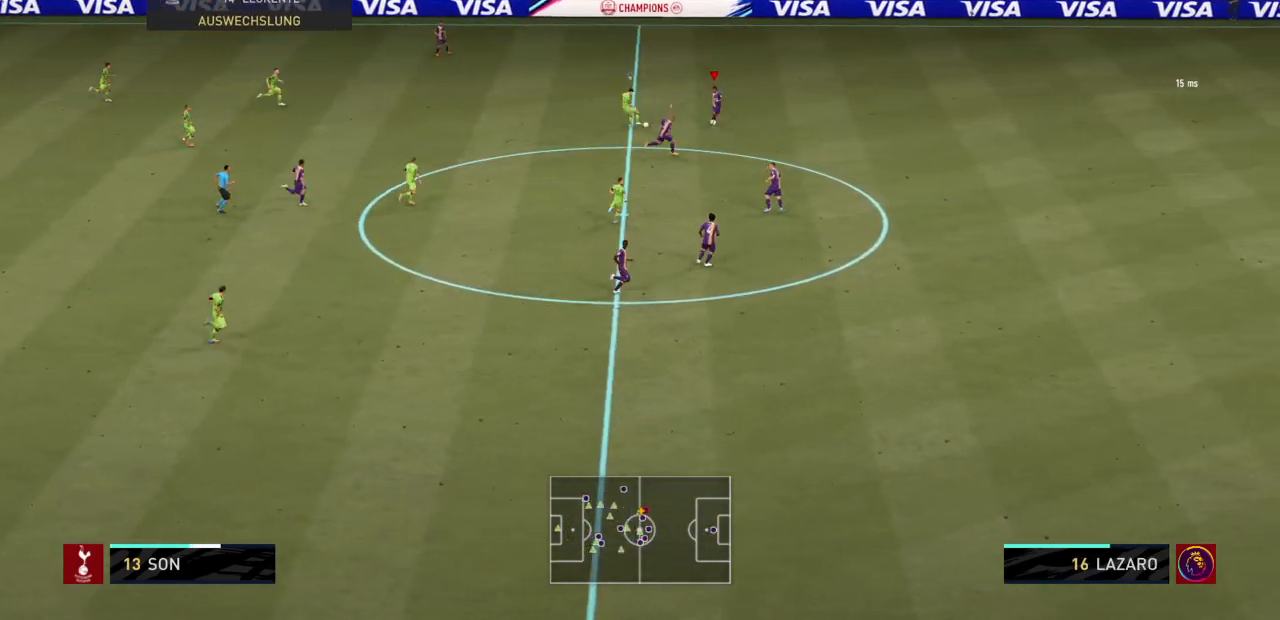
{"buttons": ["L2", "R2"], "left_stick": "up", "right_stick": "center", "events": [[34, "L2", "down"], [34, "left_stick", "right"], [334, "left_stick", "up-right"], [501, "left_stick", "up"]]}
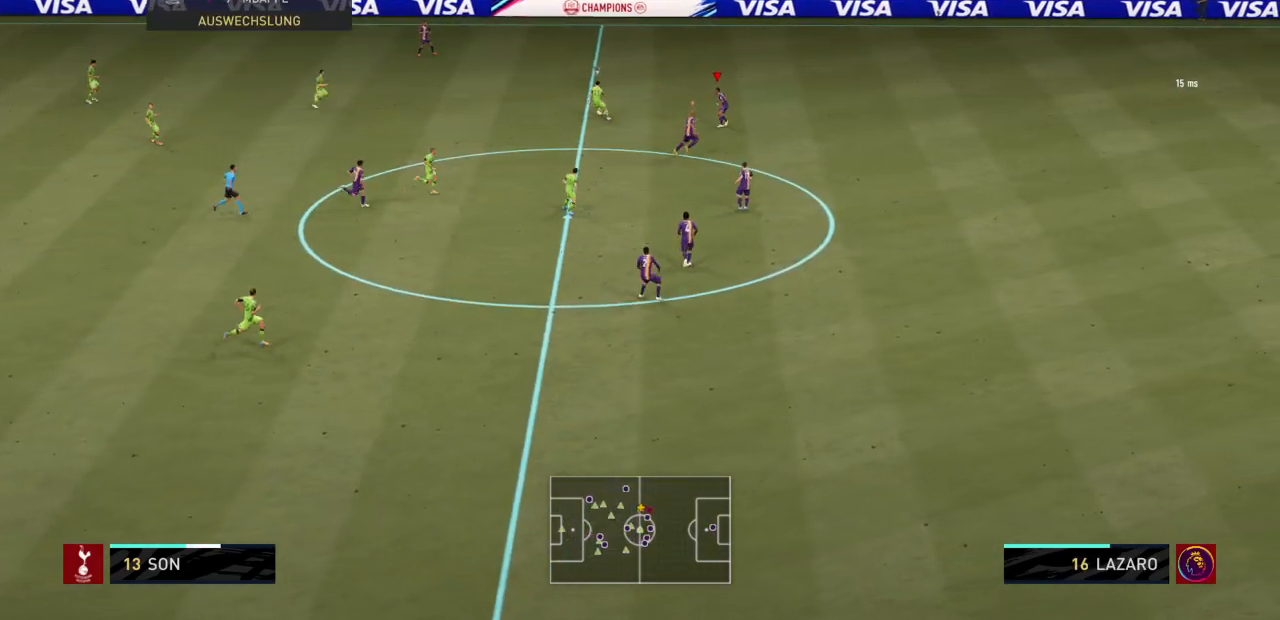
{"buttons": ["R2"], "left_stick": "down-left", "right_stick": "center", "events": [[233, "left_stick", "up-left"], [334, "L2", "up"], [334, "left_stick", "left"], [500, "left_stick", "down-left"]]}
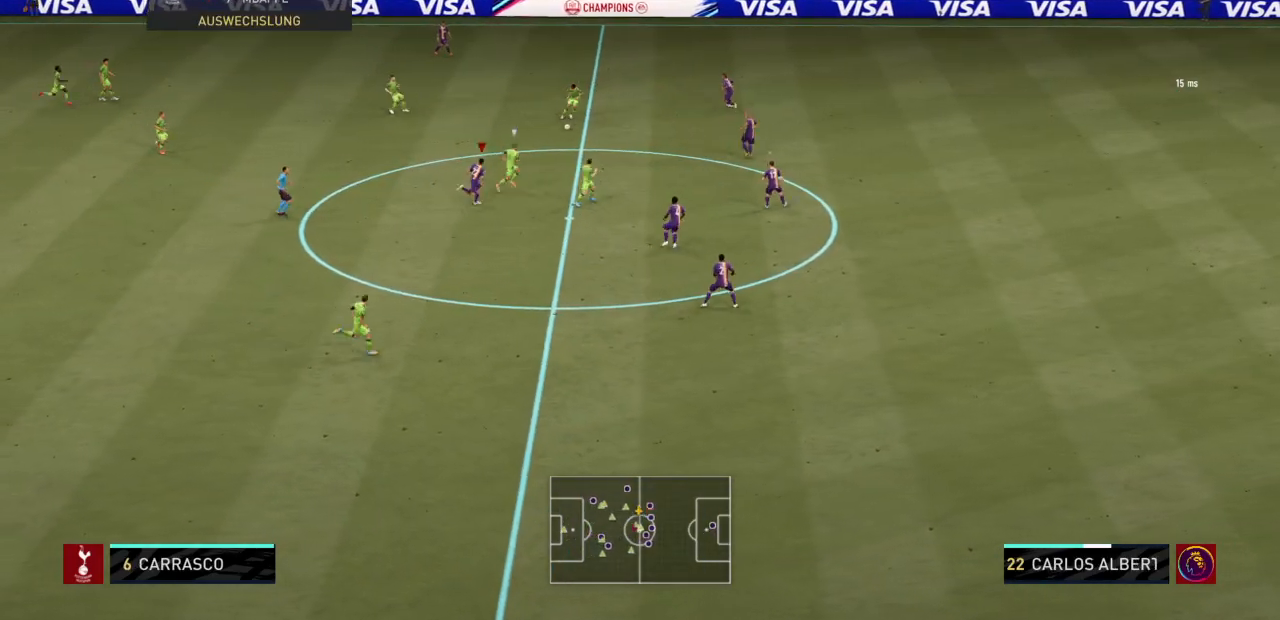
{"buttons": ["L1", "R2"], "left_stick": "right", "right_stick": "center", "events": [[34, "L2", "down"], [167, "left_stick", "down"], [367, "left_stick", "down-right"], [467, "L2", "up"], [467, "left_stick", "right"], [501, "L1", "down"]]}
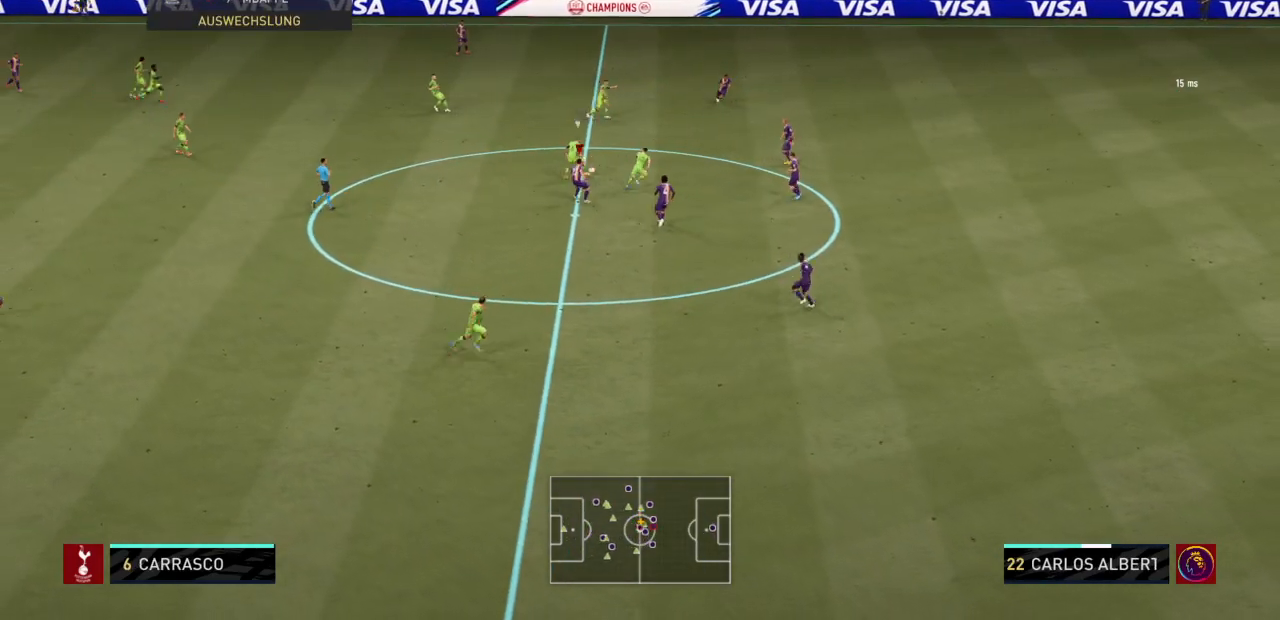
{"buttons": ["L1", "R2"], "left_stick": "up-right", "right_stick": "center", "events": [[100, "L1", "up"], [200, "left_stick", "up-right"], [267, "L2", "down"], [334, "L2", "up"], [434, "L1", "down"]]}
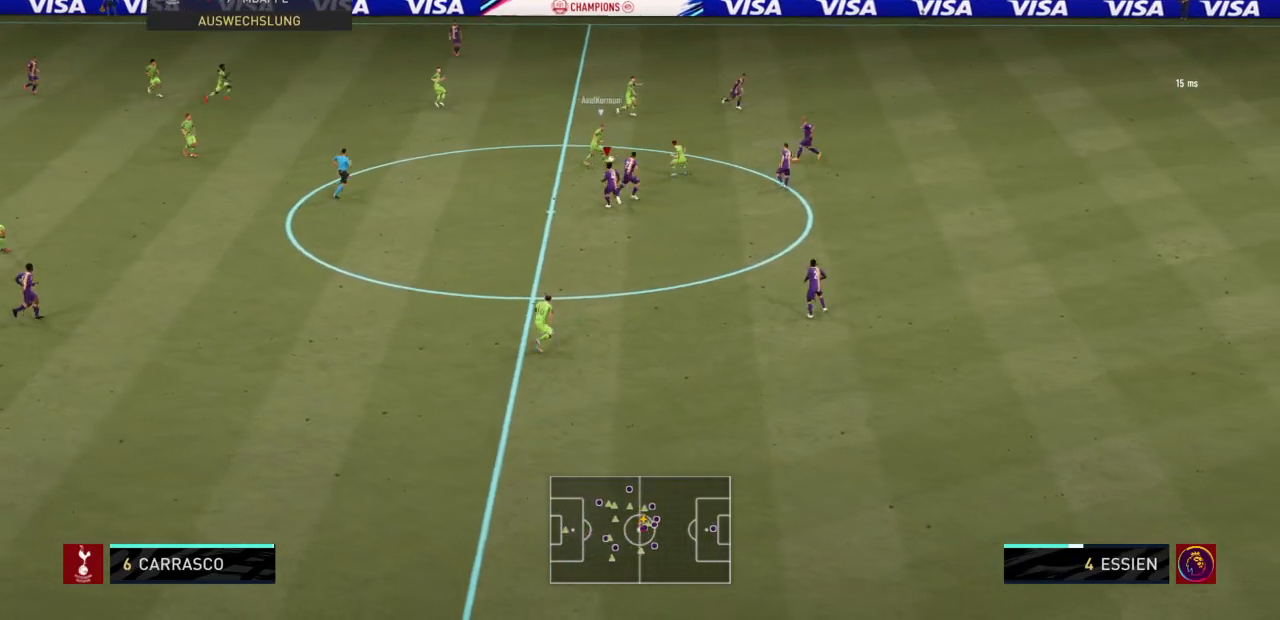
{"buttons": ["L2", "R2"], "left_stick": "up-right", "right_stick": "center", "events": [[67, "L1", "up"], [167, "L2", "down"]]}
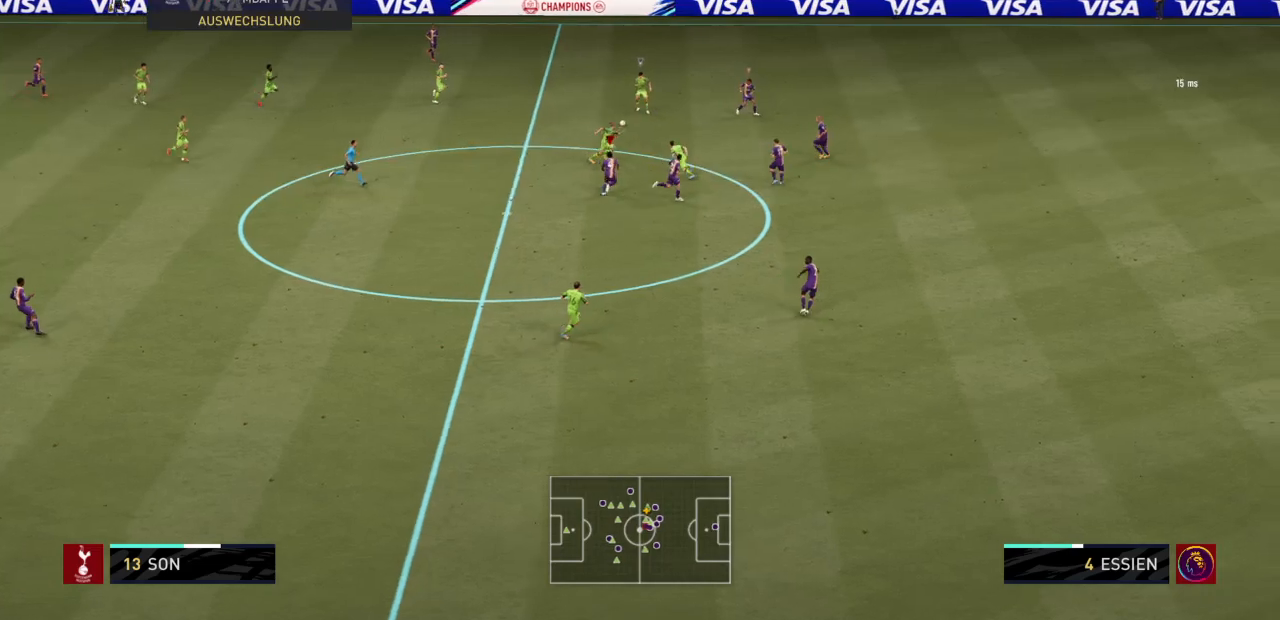
{"buttons": ["R2"], "left_stick": "right", "right_stick": "center", "events": [[200, "L2", "up"], [267, "L1", "down"], [400, "L1", "up"], [400, "left_stick", "right"]]}